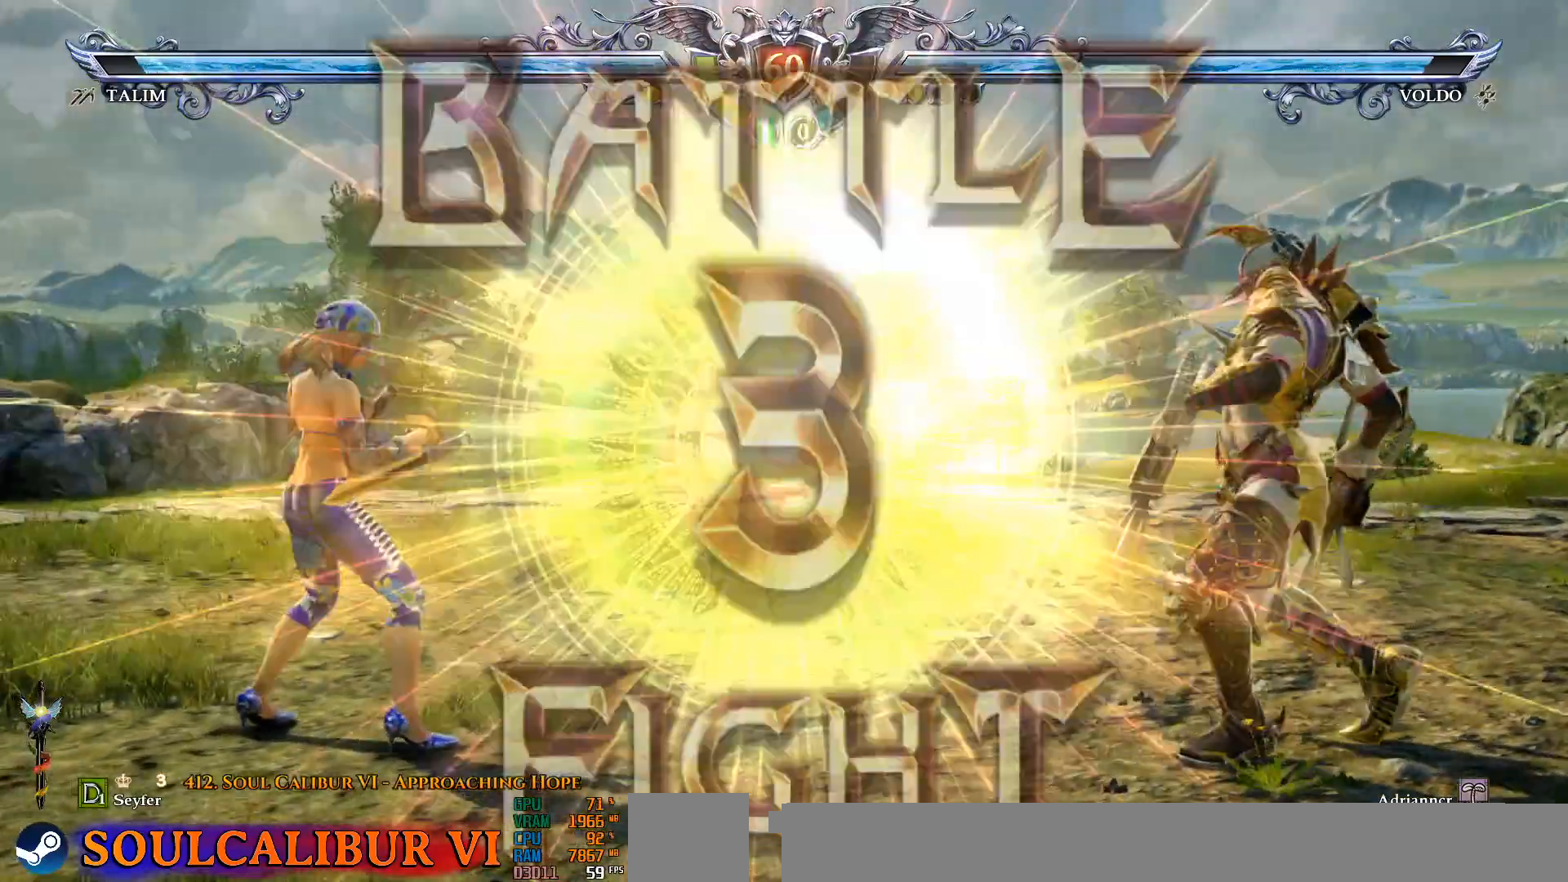
Gameplay with a controller (PlayStation layout); each line is a JSON object with the inputs held at the frame after it. "events" lists button and stick changes between this image and that frame as [ms after this image, input, new state], when the widget could be followed in between. Not read: left_stick right_stick.
{"buttons": [], "events": [[333, "DPAD_LEFT", "down"], [417, "DPAD_LEFT", "up"]]}
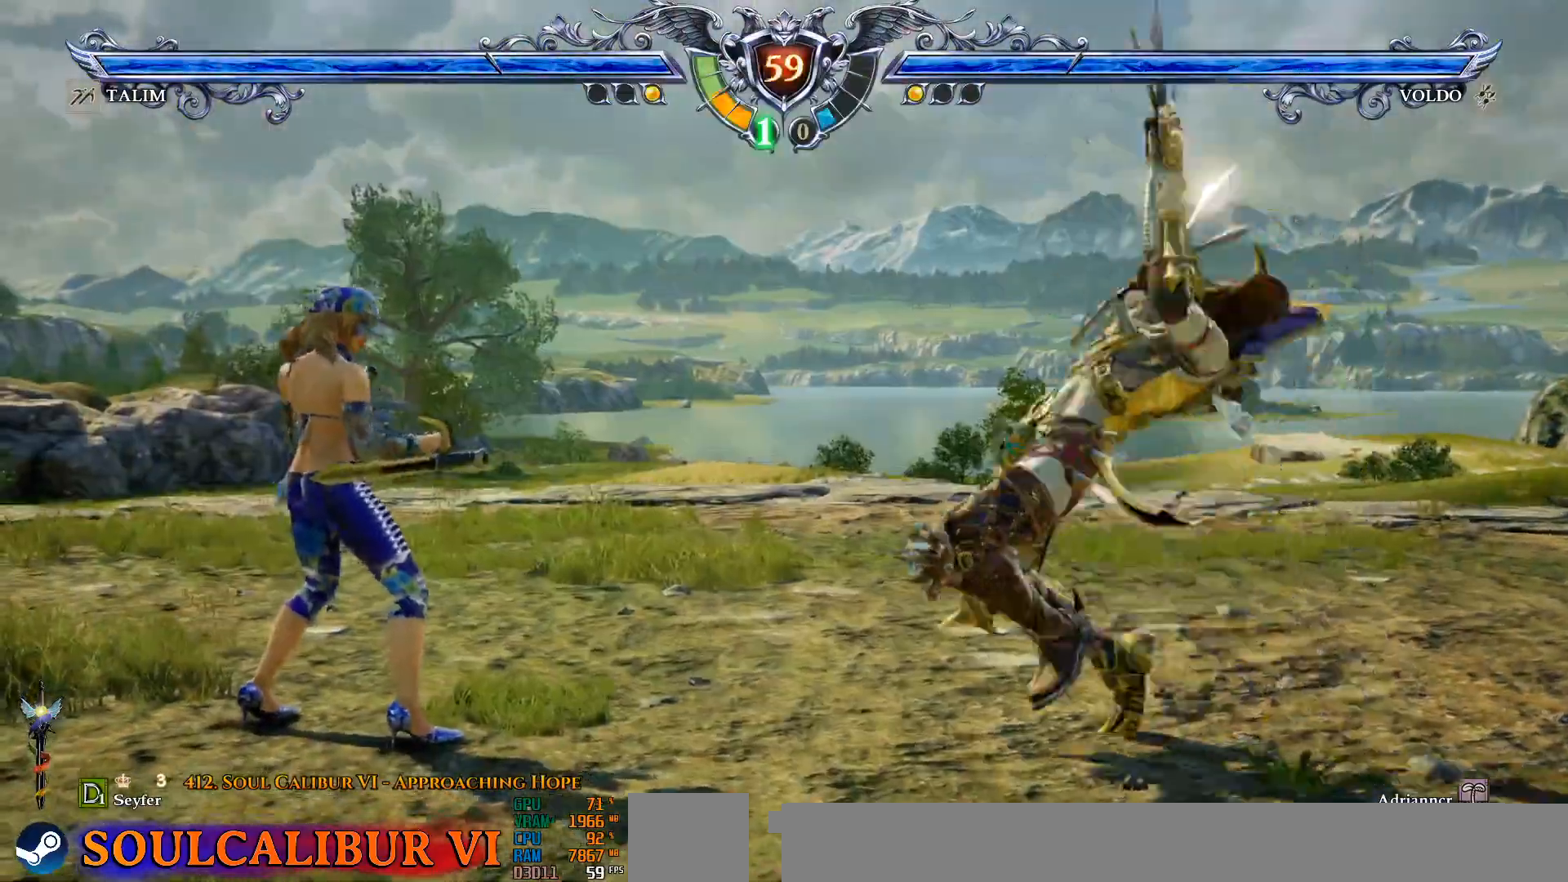
{"buttons": ["CROSS"], "events": [[33, "DPAD_DOWN", "down"], [133, "DPAD_DOWN", "up"], [250, "CROSS", "down"]]}
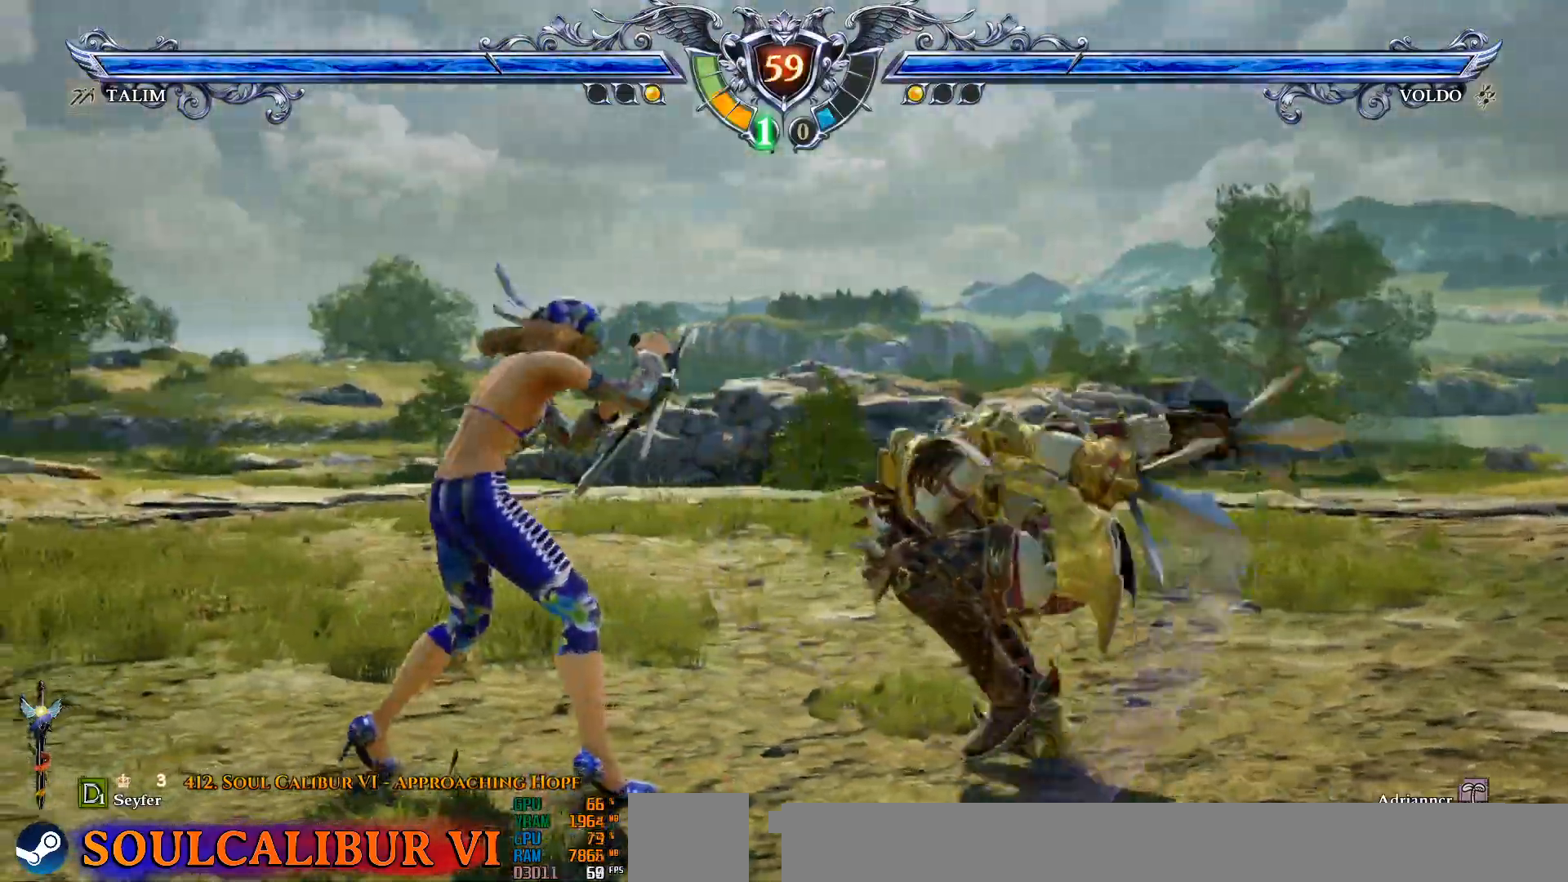
{"buttons": ["DPAD_RIGHT"], "events": [[317, "CROSS", "up"], [367, "DPAD_RIGHT", "down"], [383, "TRIANGLE", "down"], [483, "TRIANGLE", "up"]]}
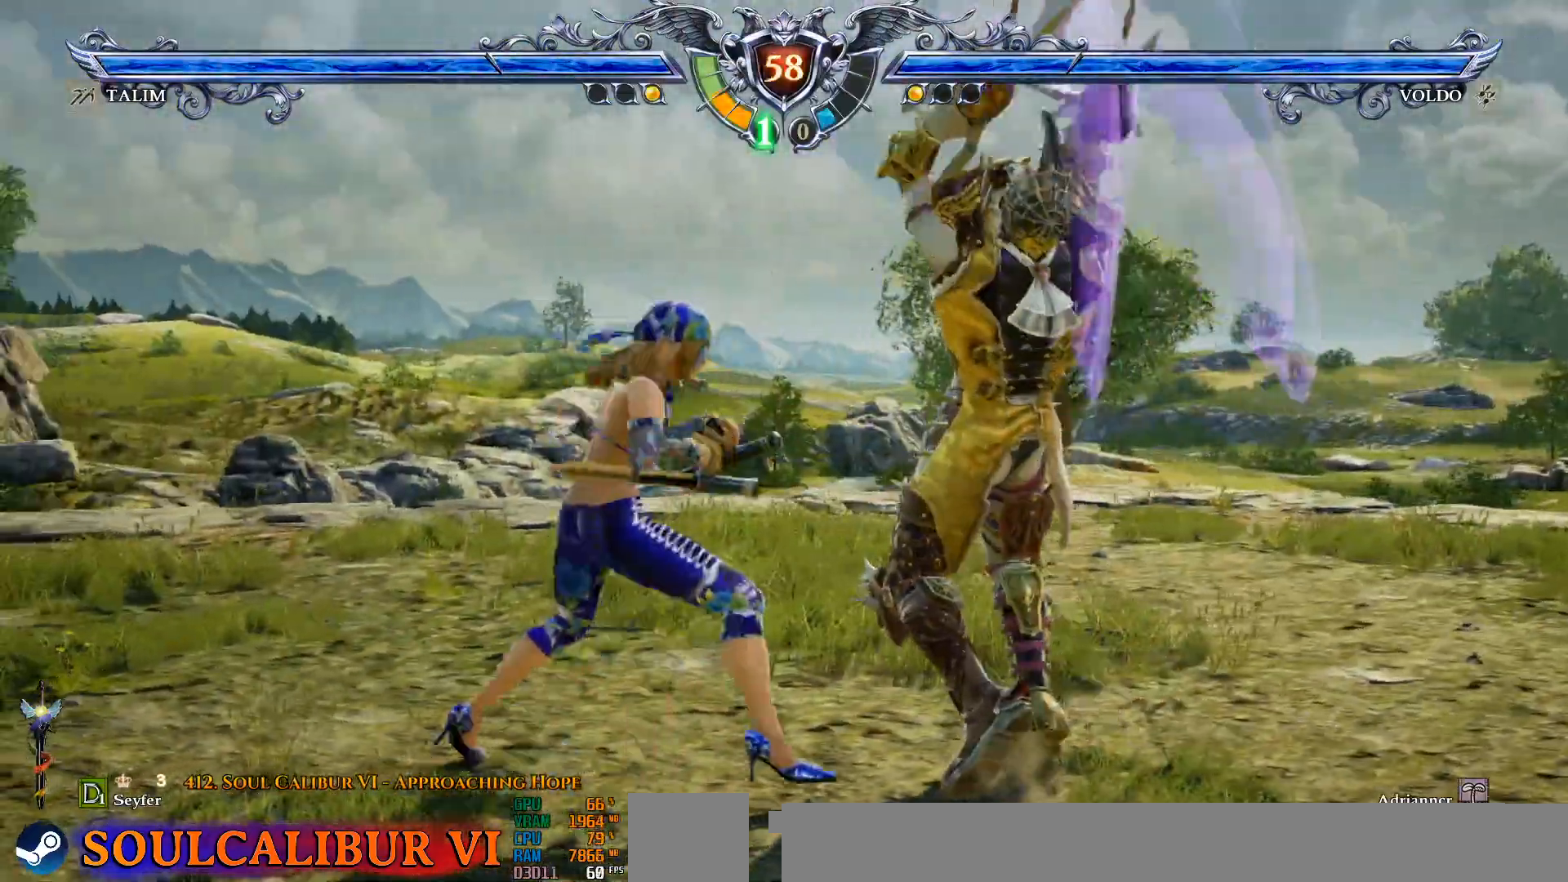
{"buttons": ["DPAD_RIGHT"], "events": [[67, "TRIANGLE", "down"], [367, "TRIANGLE", "up"]]}